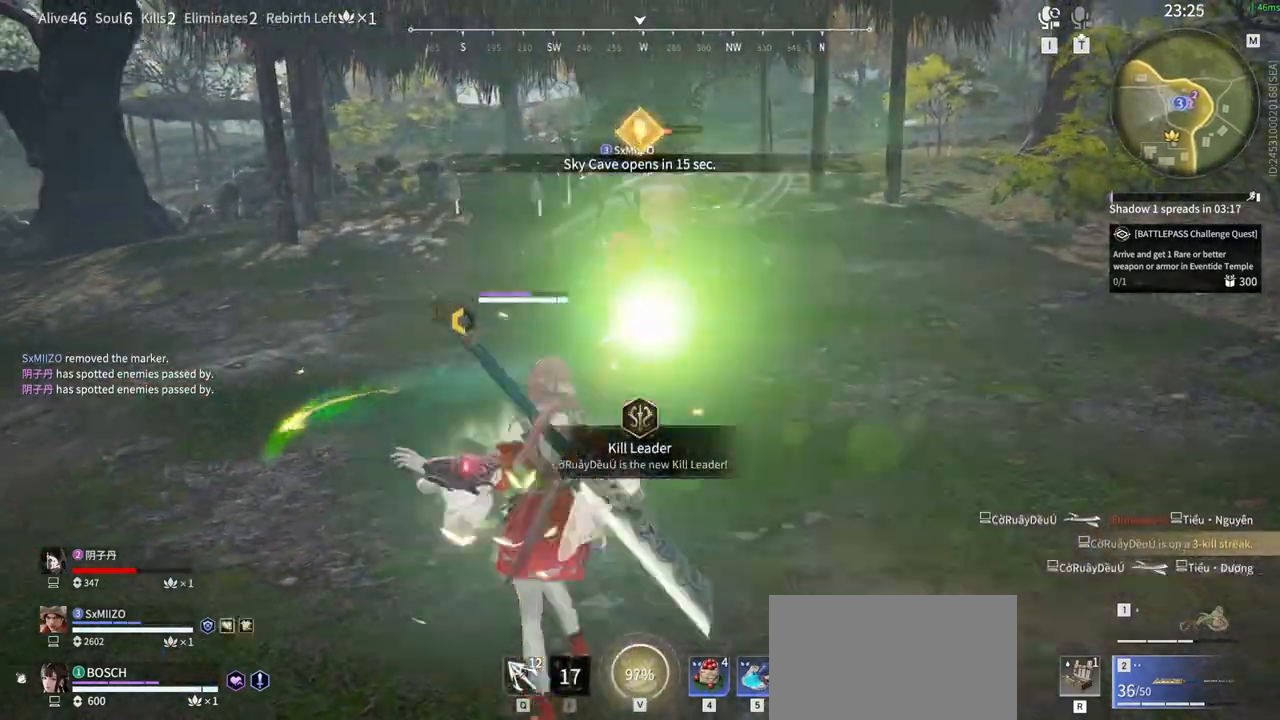
Gameplay with keyboard and mouse; each line is a JSON object with the keys and mouse buttons held at the frame after it. "events" lists presses ("down") and releases ("up") of "1", "2", "3", "4", "5", "a", "alt", "b", "c", "ctrl", "d", "e", "f", "g", "q", "r", "s", "shift", "space", "t", "tab", "v", "w", "x", "z", "mouse_left", "mouse_wheel", "mouse_right" and "mouse_mb5" between this image and that frame as [ms after this image, input, new state], when the widget could be followed in between. "mouse_left", "mouse_wheel", "mouse_right", "mouse_mb5" = the "left", "wheel", "right", "mb5" buttons of the "mouse" list. No other keys are recorded. "wheel" means that the mouse wheel is clicked or scrolled. Mouse movement is not recorded. Not read: mouse_mb4 tilde.
{"keys": [], "mouse": [], "events": [[283, "mouse_left", "down"], [417, "shift", "up"], [467, "mouse_left", "up"], [467, "w", "up"]]}
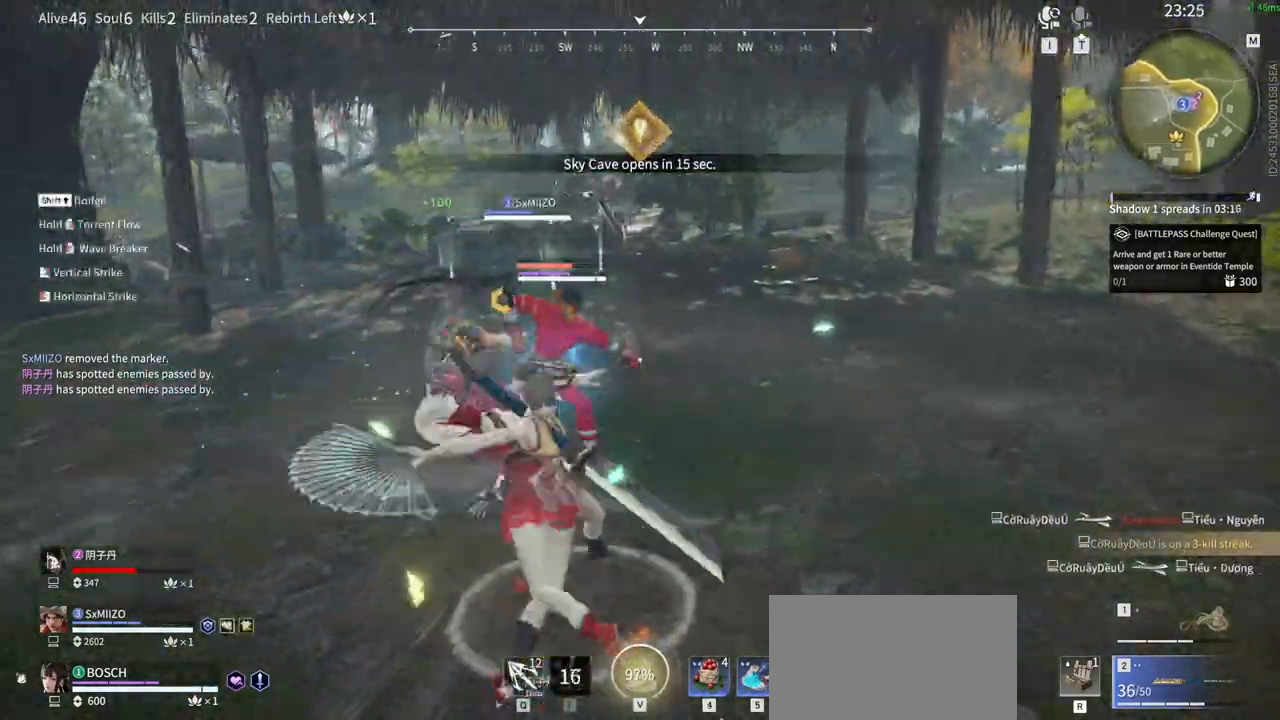
{"keys": [], "mouse": [], "events": []}
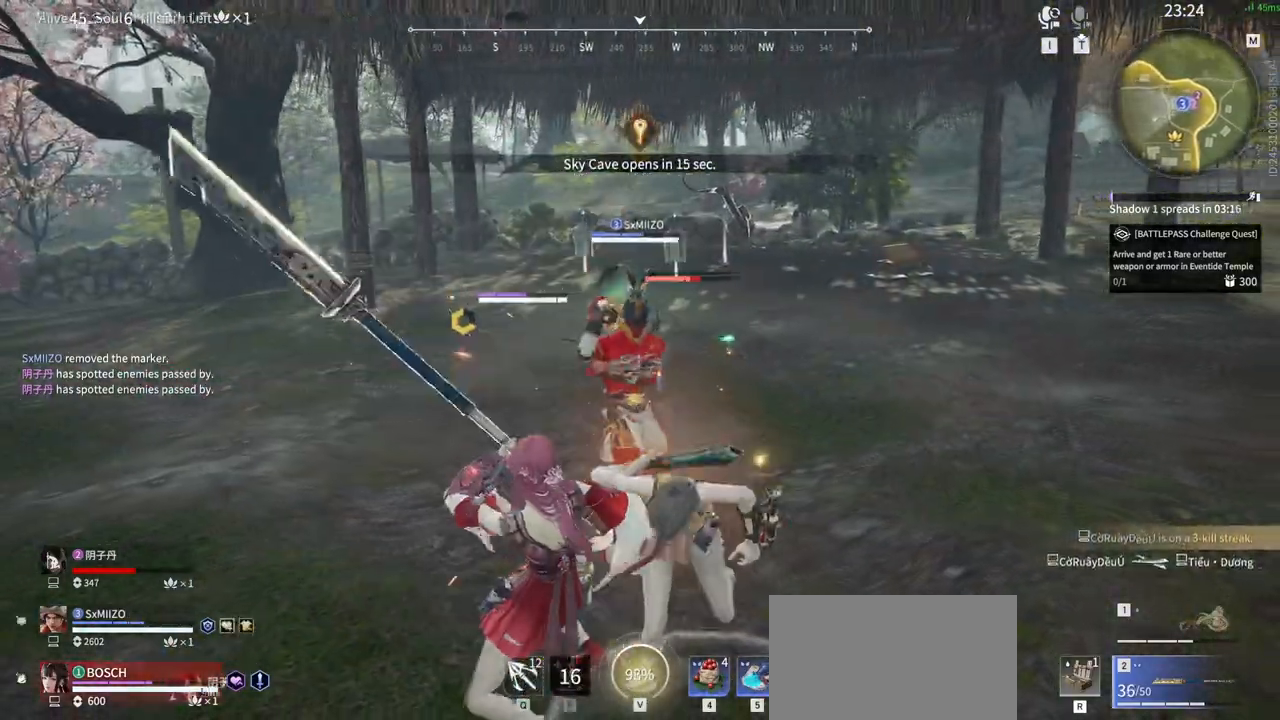
{"keys": ["s", "shift"], "mouse": ["left"], "events": [[83, "s", "down"], [117, "shift", "down"], [317, "mouse_left", "down"]]}
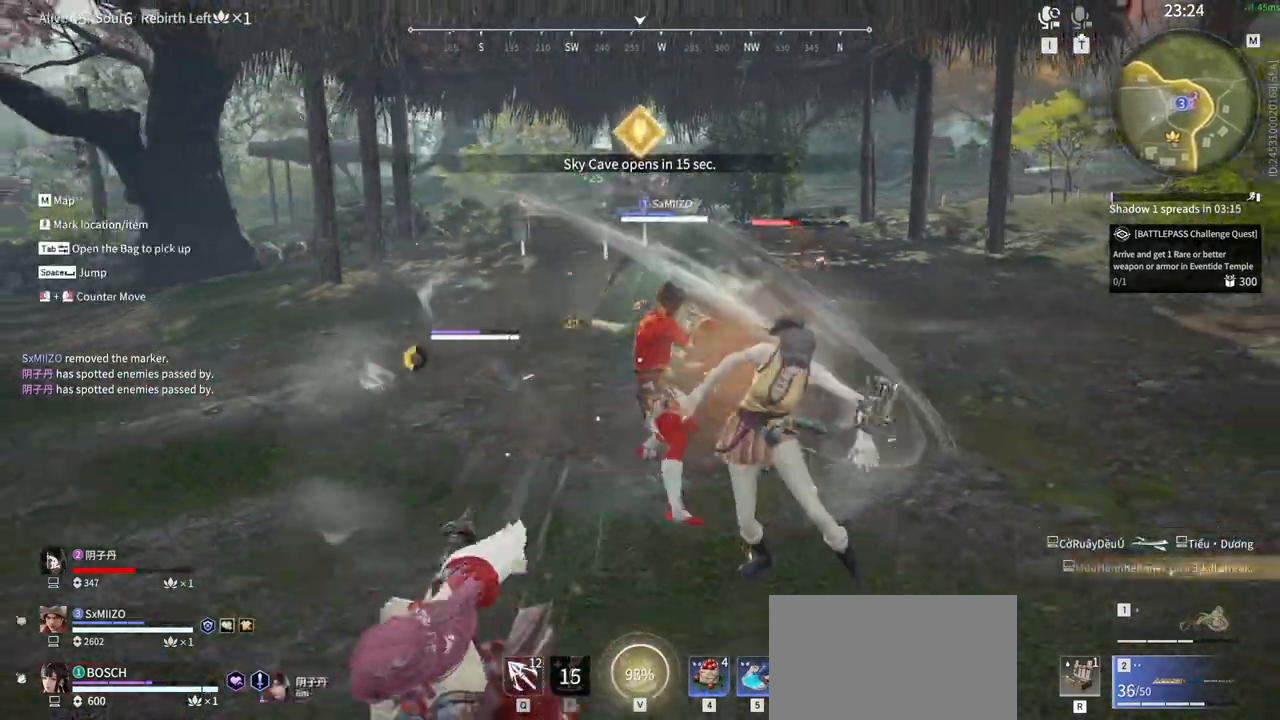
{"keys": [], "mouse": ["left"], "events": [[50, "shift", "up"], [83, "s", "up"]]}